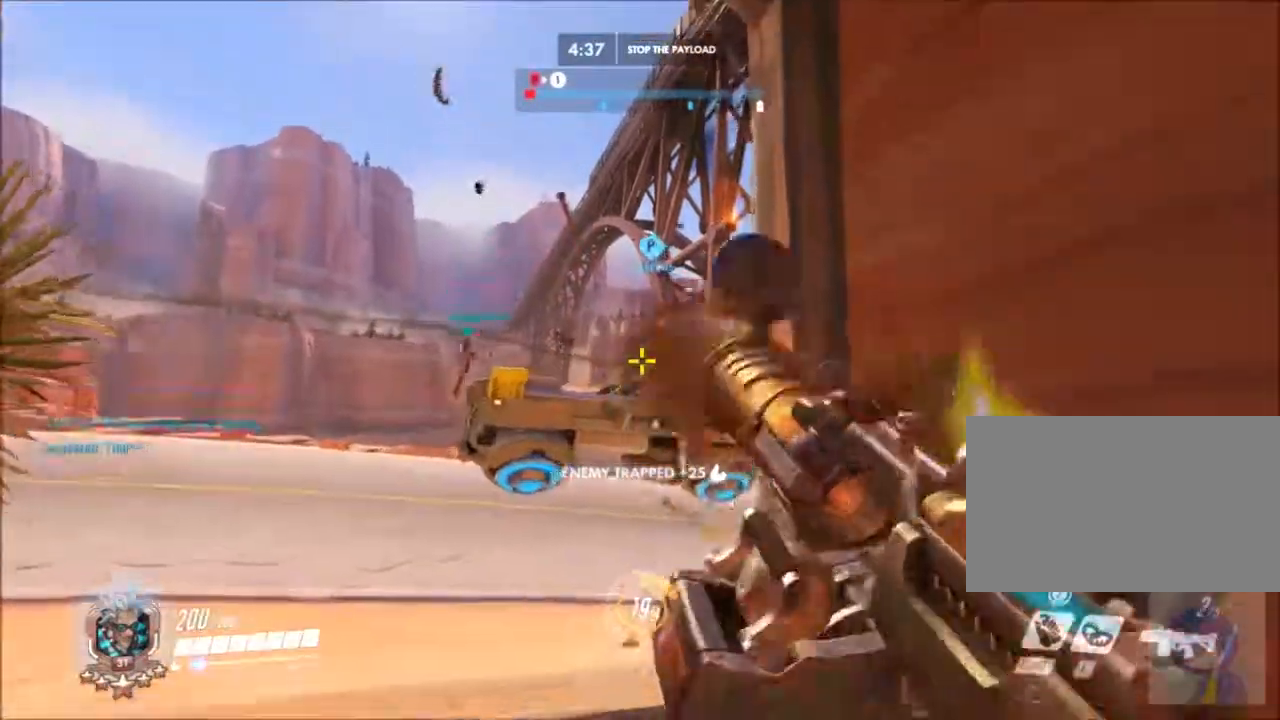
Gameplay with keyboard and mouse; each line is a JSON object with the keys and mouse buttons held at the frame after it. "events" lists presses ("down") and releases ("up") of "1", "2", "3", "4", "5", "a", "alt", "c", "ctrl", "d", "e", "f", "g", "q", "r", "s", "shift", "space", "t", "tab", "v", "w", "x", "z", "mouse_left", "mouse_wheel", "mouse_right", "mouse_mb4" and "mouse_mb5" between this image and that frame as [ms after this image, input, new state], when the widget could be followed in between. "mouse_left", "mouse_wheel", "mouse_right", "mouse_mb4", "mouse_mb5" = the "left", "wheel", "right", "mb4", "mb5" buttons of the "mouse" list. No other keys are recorded. "wheel" means that the mouse wheel is clicked or scrolled. Not read: mouse_move.
{"keys": ["ctrl"], "mouse": [], "events": [[17, "mouse_left", "up"], [117, "mouse_left", "down"], [217, "mouse_left", "up"], [300, "e", "down"], [450, "e", "up"]]}
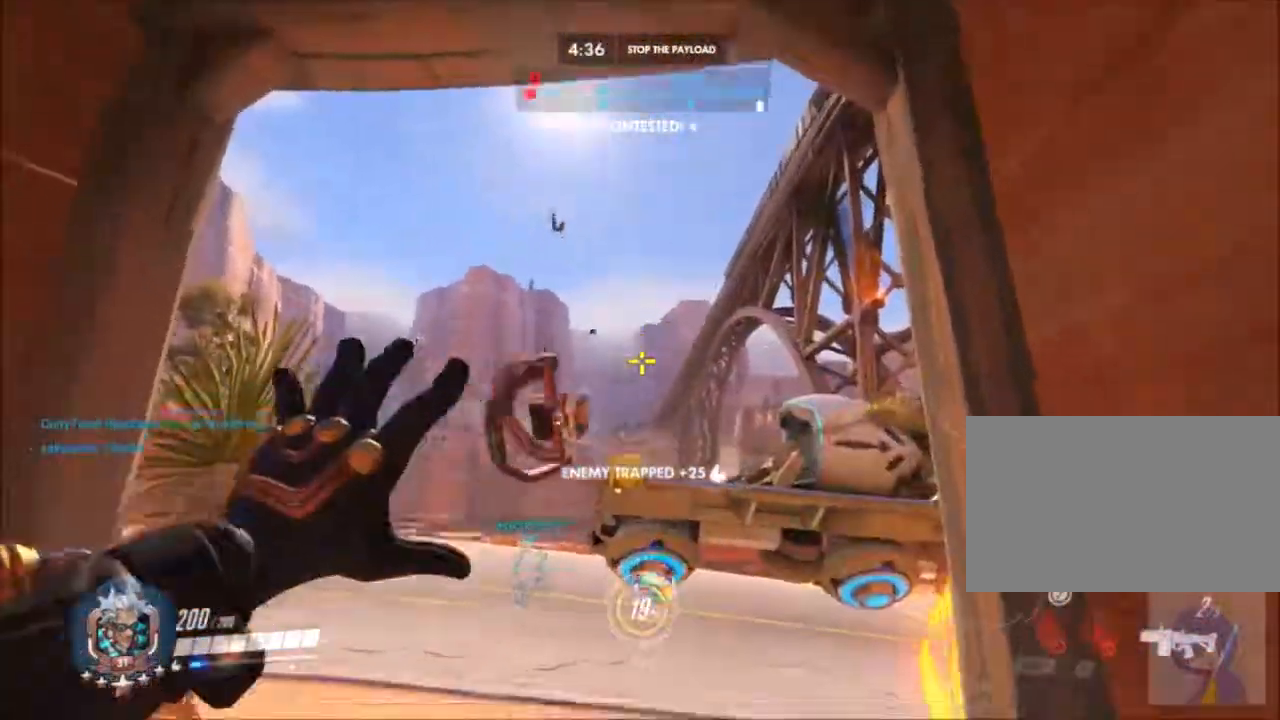
{"keys": ["ctrl", "w"], "mouse": []}
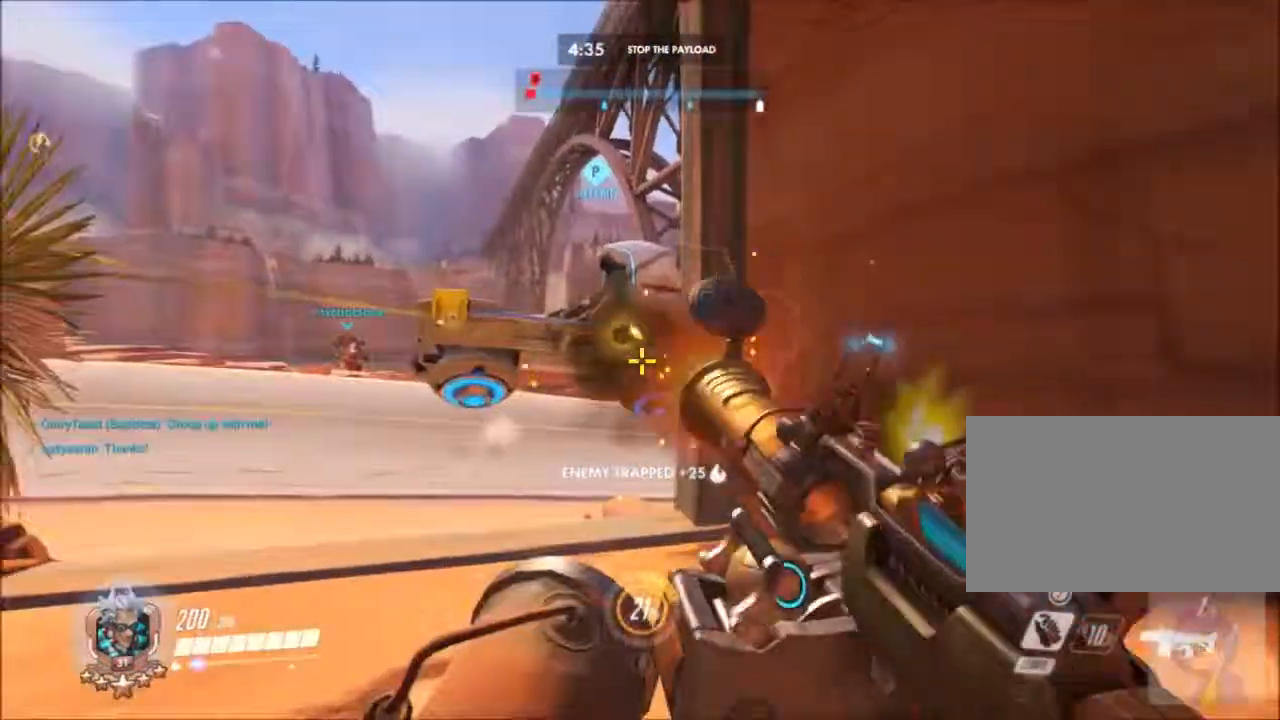
{"keys": ["ctrl"], "mouse": ["left"], "events": [[50, "mouse_left", "down"], [150, "mouse_left", "up"], [200, "w", "up"], [217, "a", "down"], [283, "mouse_left", "down"], [383, "a", "up"], [383, "mouse_left", "up"], [483, "mouse_left", "down"]]}
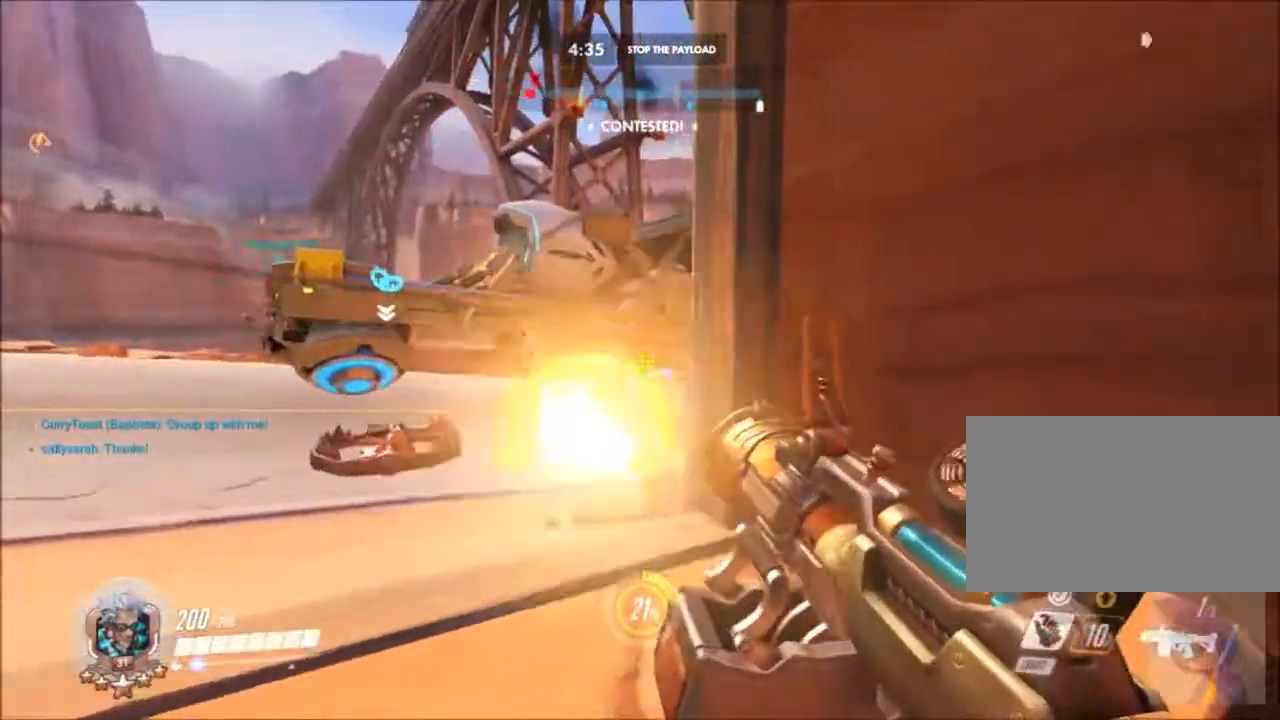
{"keys": ["ctrl", "s"], "mouse": [], "events": [[67, "mouse_left", "up"], [167, "mouse_left", "down"], [267, "mouse_left", "up"], [300, "d", "down"], [350, "s", "down"], [500, "d", "up"]]}
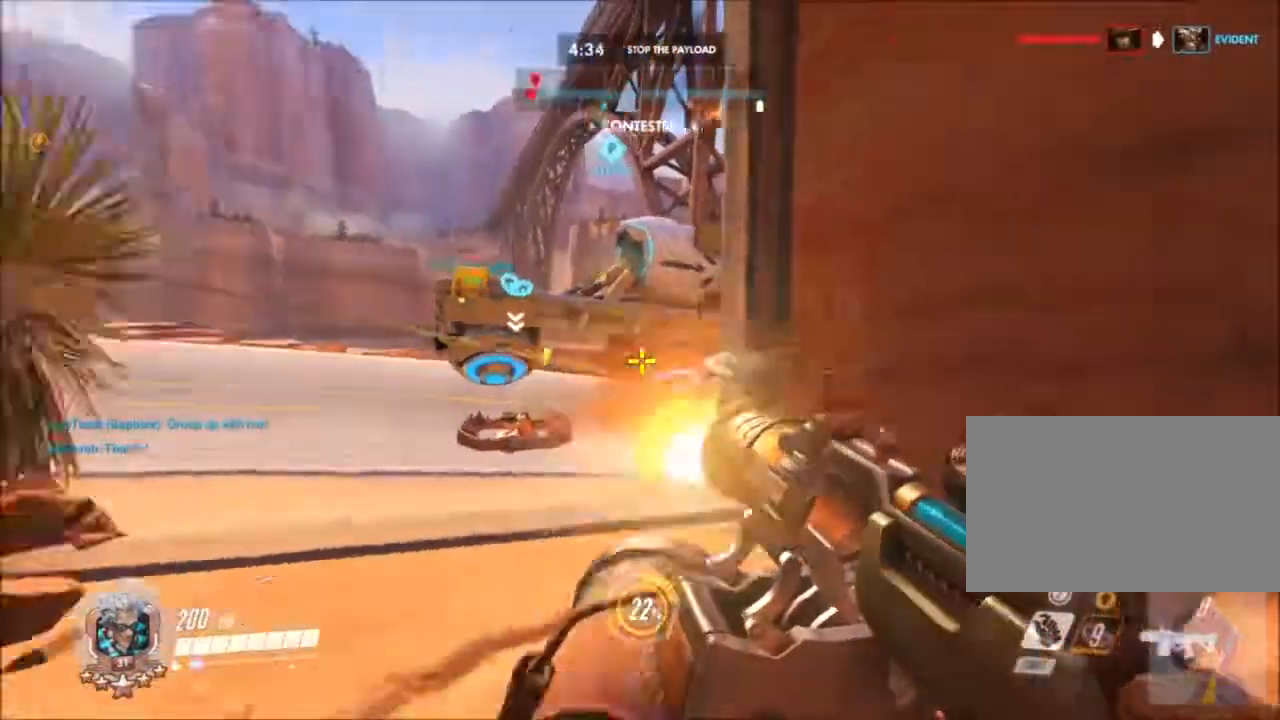
{"keys": ["ctrl", "w"], "mouse": []}
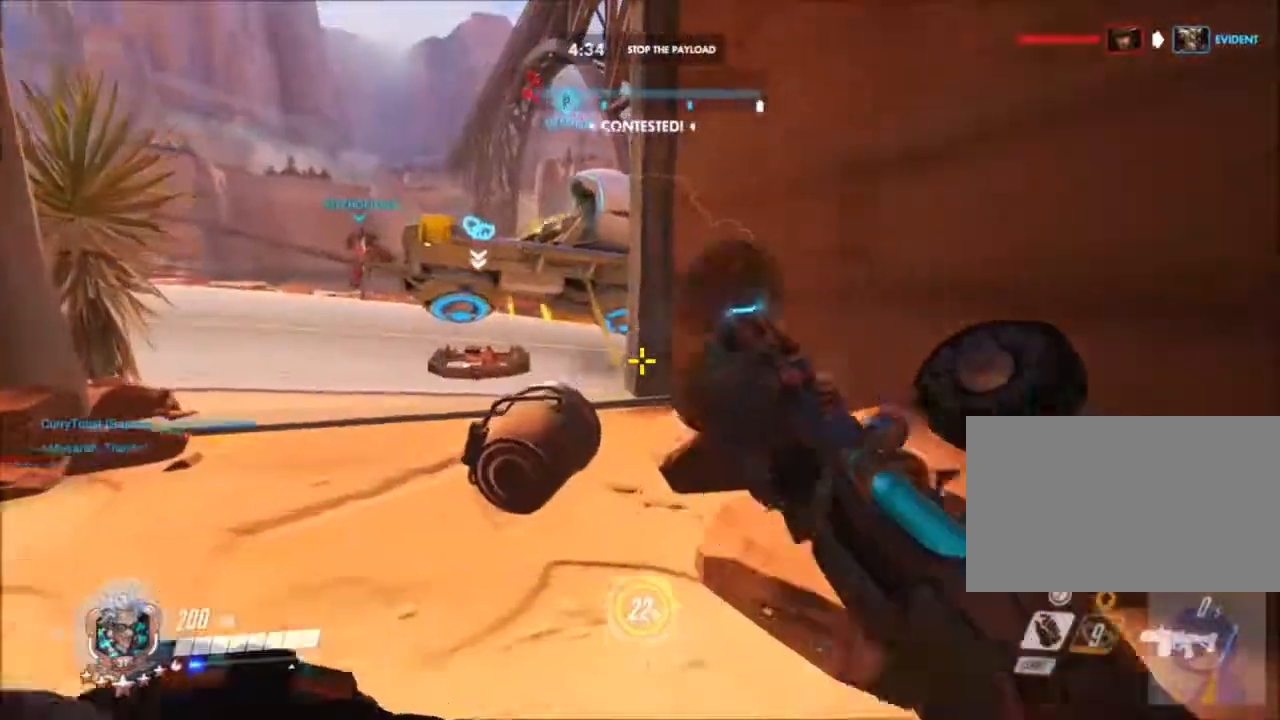
{"keys": ["a", "ctrl"], "mouse": [], "events": [[100, "d", "down"], [333, "d", "up"], [383, "a", "down"], [433, "w", "up"]]}
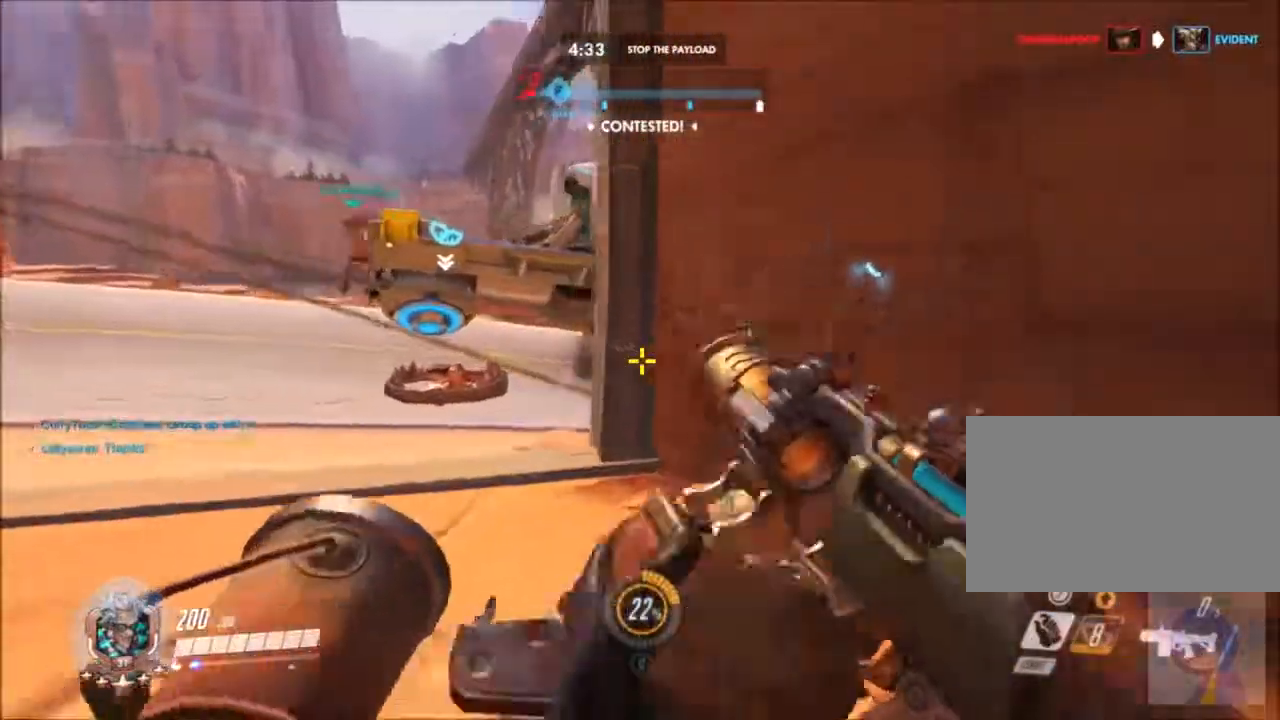
{"keys": ["a", "ctrl"], "mouse": [], "events": []}
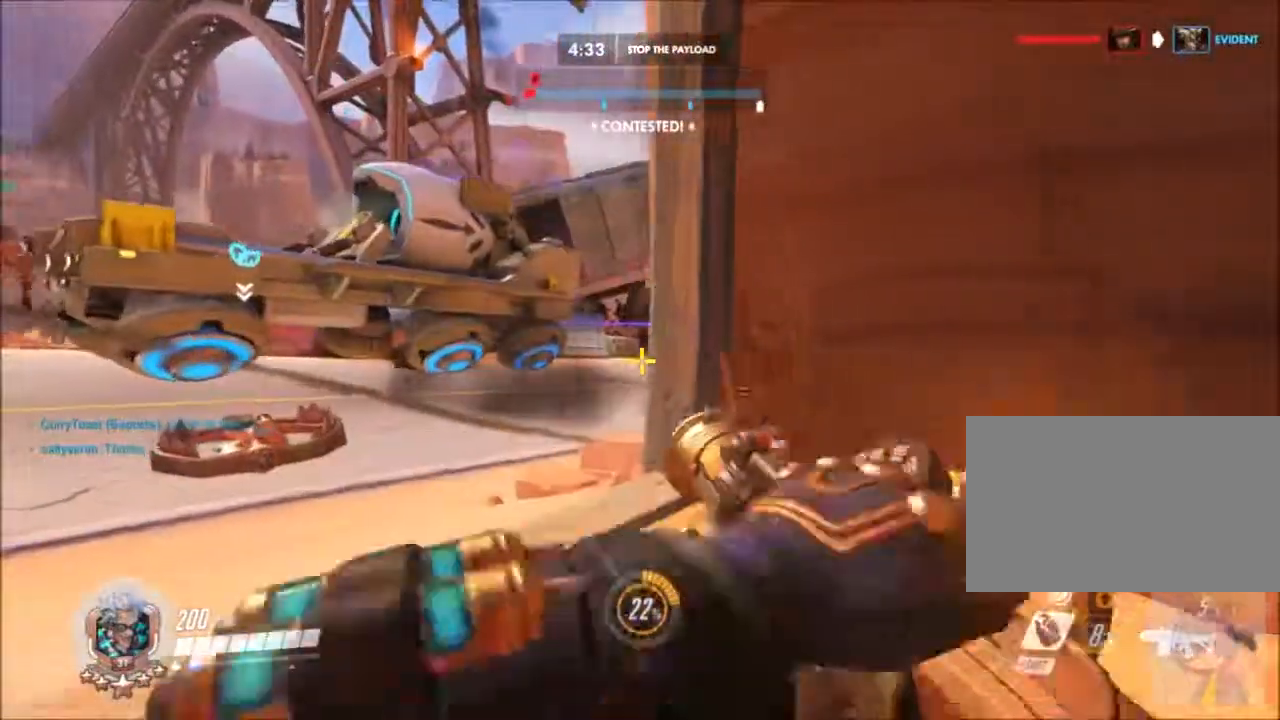
{"keys": ["ctrl", "d"], "mouse": ["left"]}
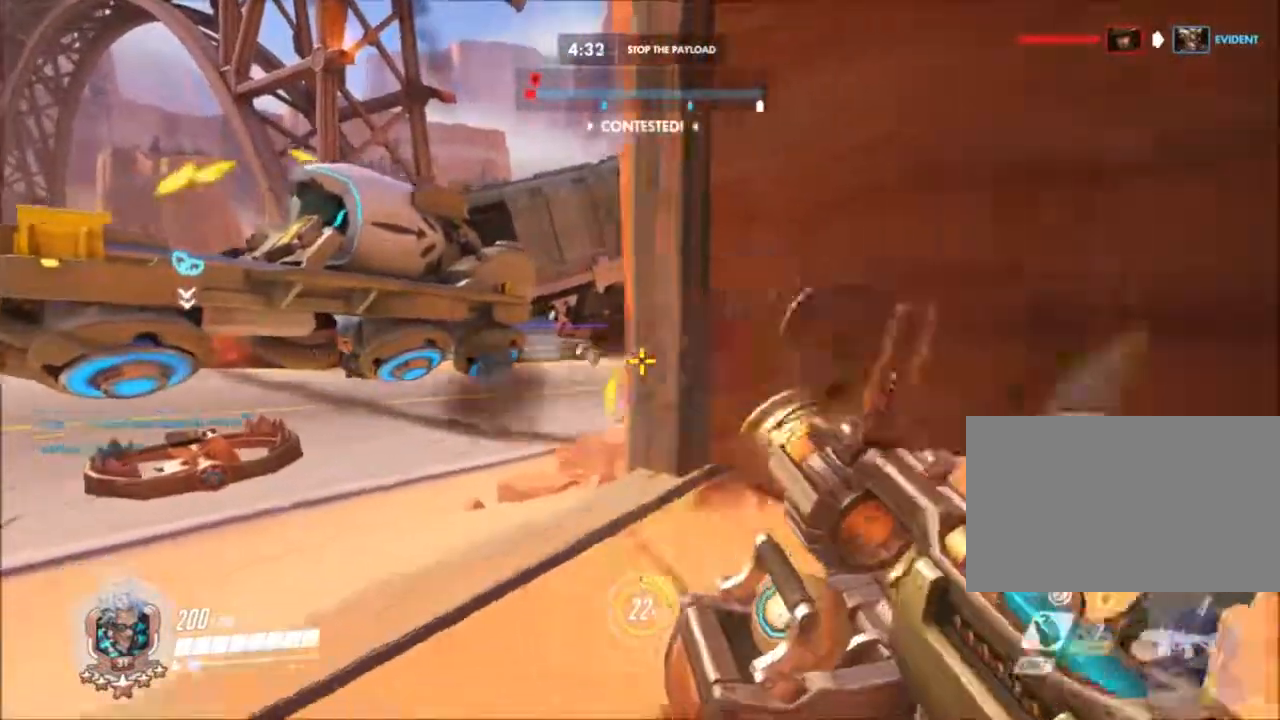
{"keys": ["ctrl", "d"], "mouse": ["left"], "events": [[50, "mouse_left", "up"], [150, "a", "down"], [150, "d", "up"], [433, "mouse_left", "down"], [483, "a", "up"], [500, "d", "down"]]}
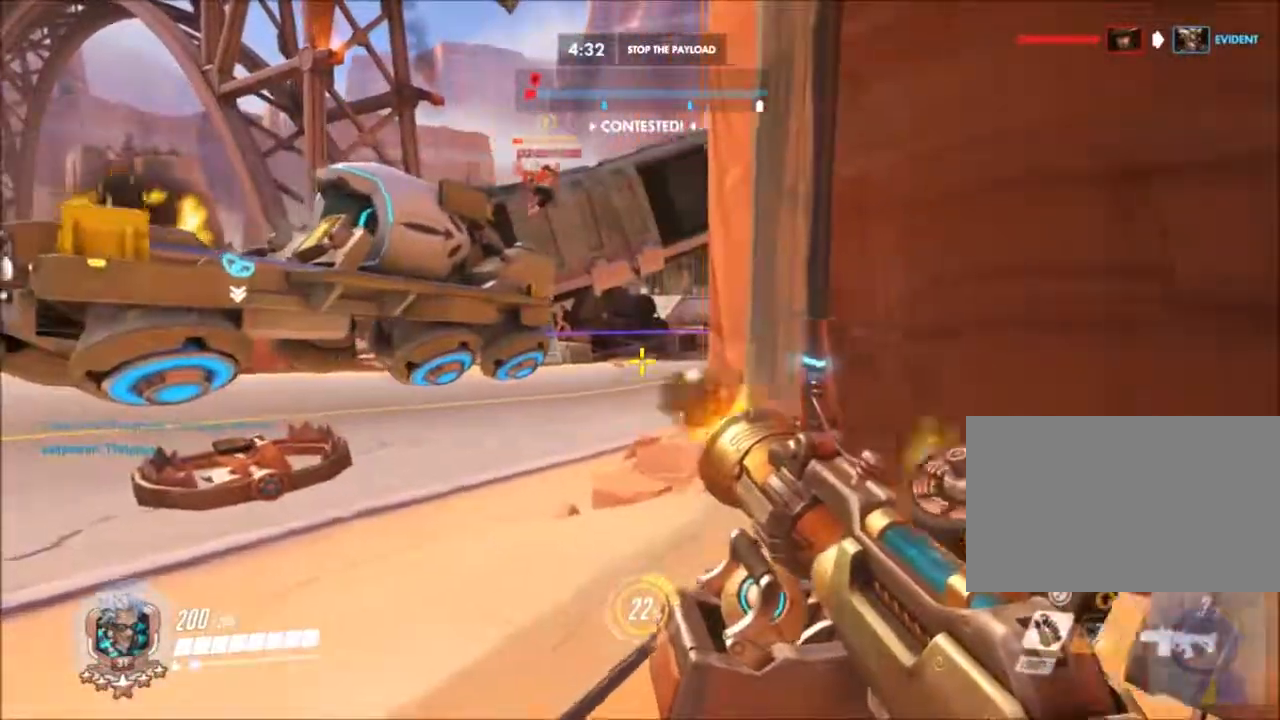
{"keys": ["a", "ctrl"], "mouse": [], "events": [[17, "mouse_left", "up"], [117, "mouse_left", "down"], [217, "mouse_left", "up"], [350, "a", "down"], [350, "d", "up"]]}
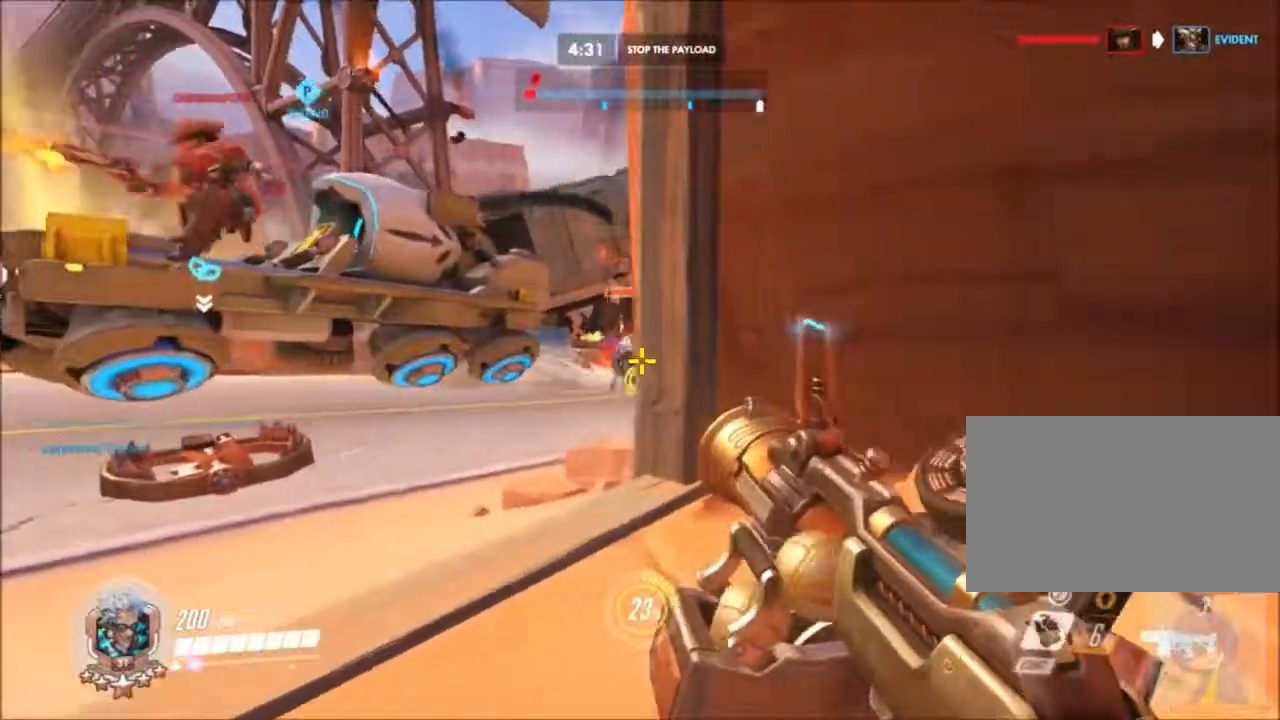
{"keys": ["ctrl", "d"], "mouse": [], "events": [[33, "mouse_left", "down"], [83, "w", "down"], [133, "mouse_left", "up"], [233, "a", "up"], [233, "d", "down"], [233, "mouse_left", "down"], [317, "mouse_left", "up"], [317, "w", "up"], [417, "mouse_left", "down"], [467, "mouse_left", "up"]]}
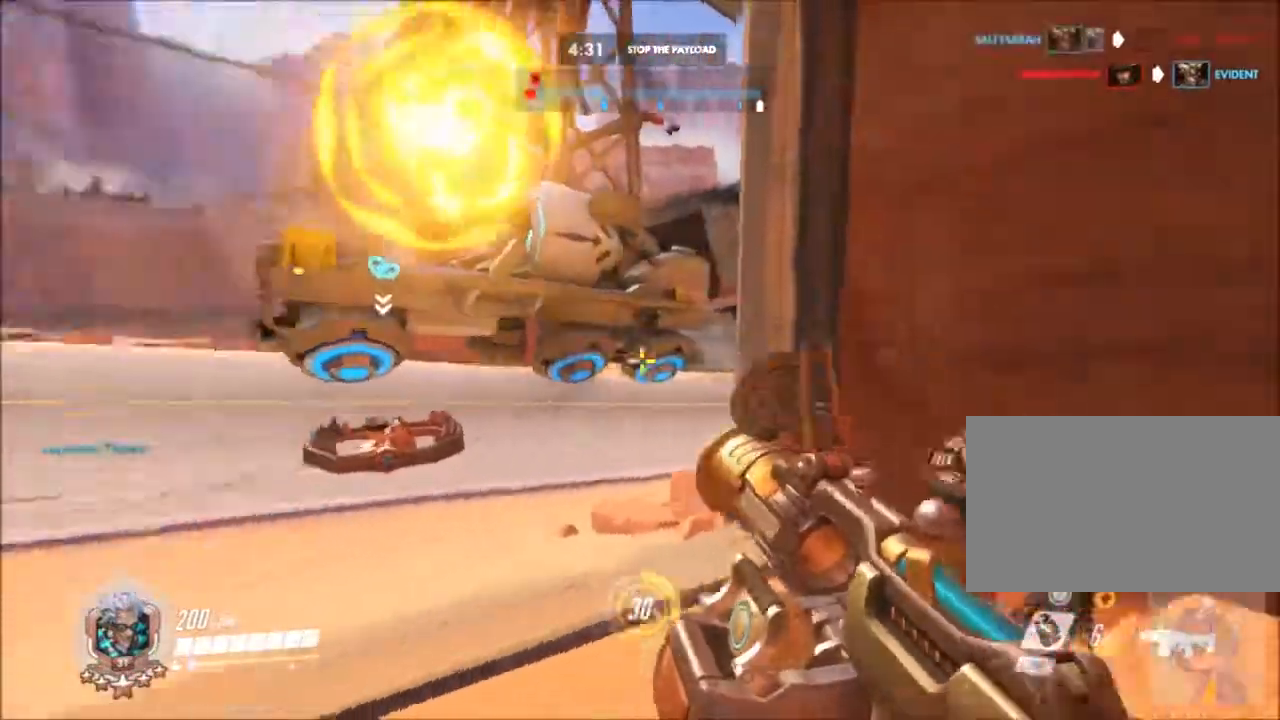
{"keys": ["ctrl", "d", "s"], "mouse": ["left"], "events": [[50, "mouse_left", "down"], [50, "s", "down"], [150, "mouse_left", "up"], [283, "mouse_left", "down"], [333, "mouse_left", "up"], [433, "mouse_left", "down"]]}
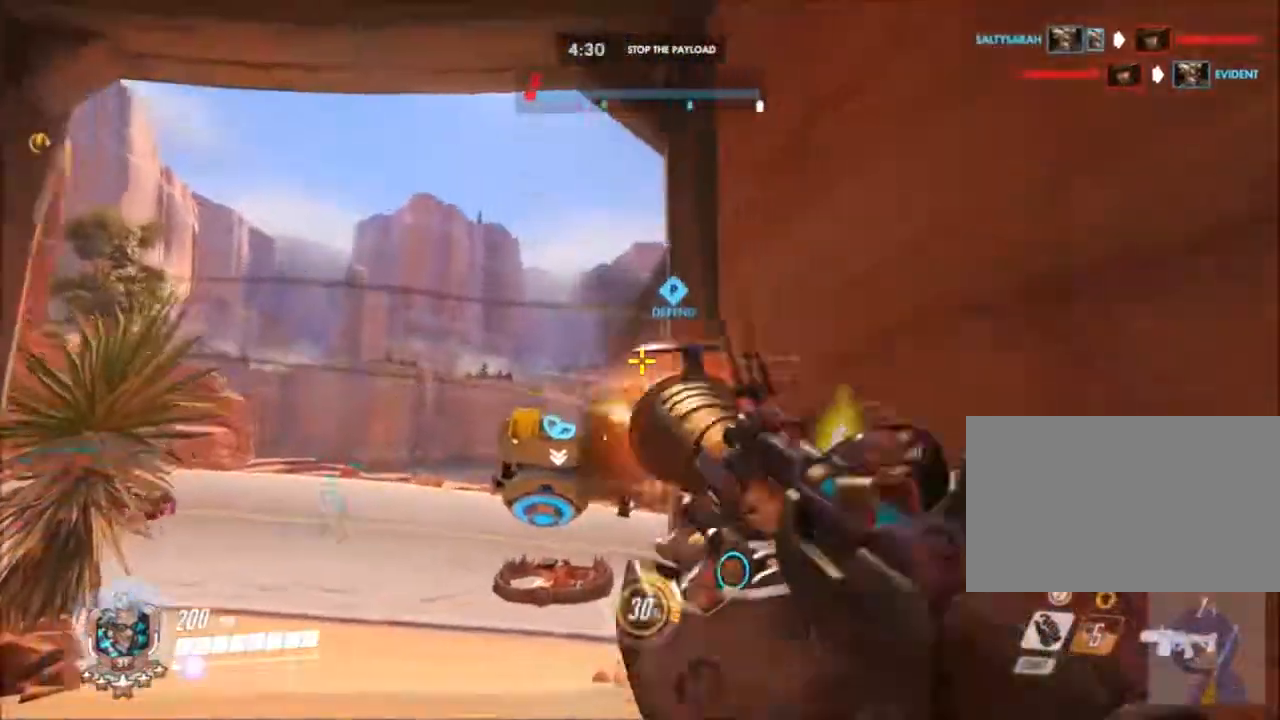
{"keys": ["a", "ctrl", "r", "w"], "mouse": []}
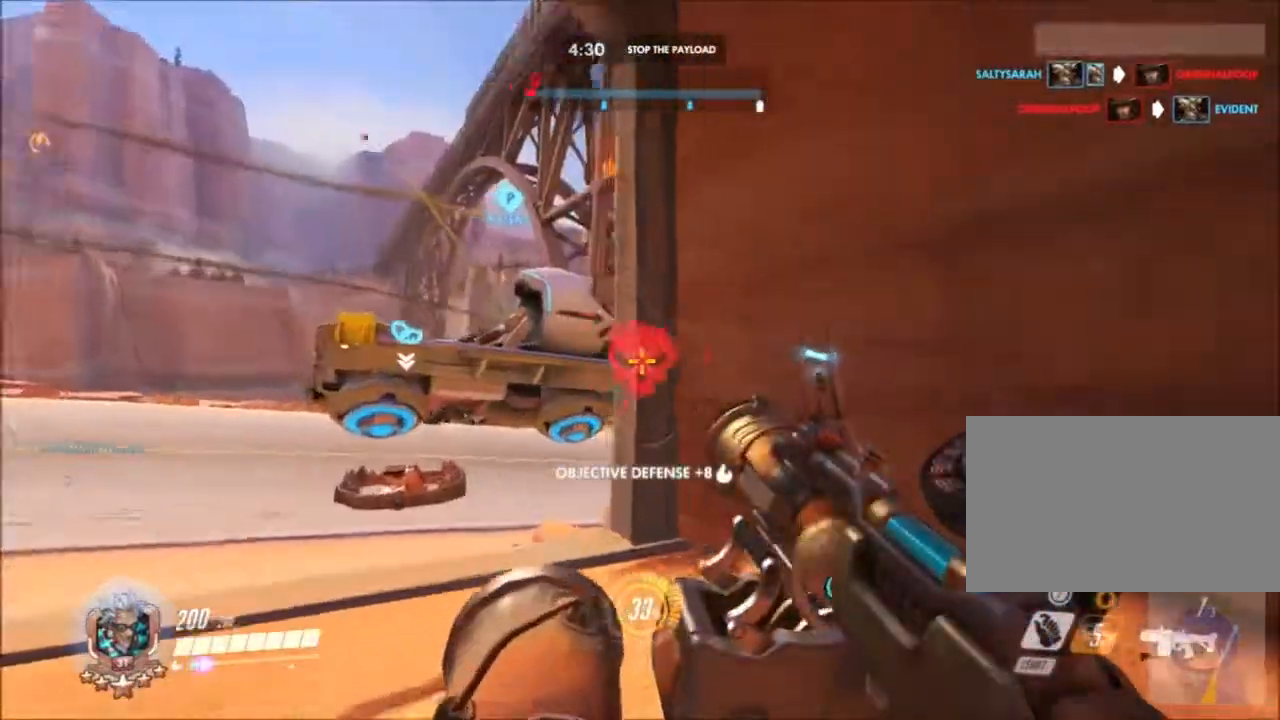
{"keys": ["a", "ctrl", "d", "s"], "mouse": [], "events": [[83, "a", "up"], [133, "r", "up"], [233, "d", "down"], [233, "w", "up"], [417, "s", "down"], [500, "a", "down"]]}
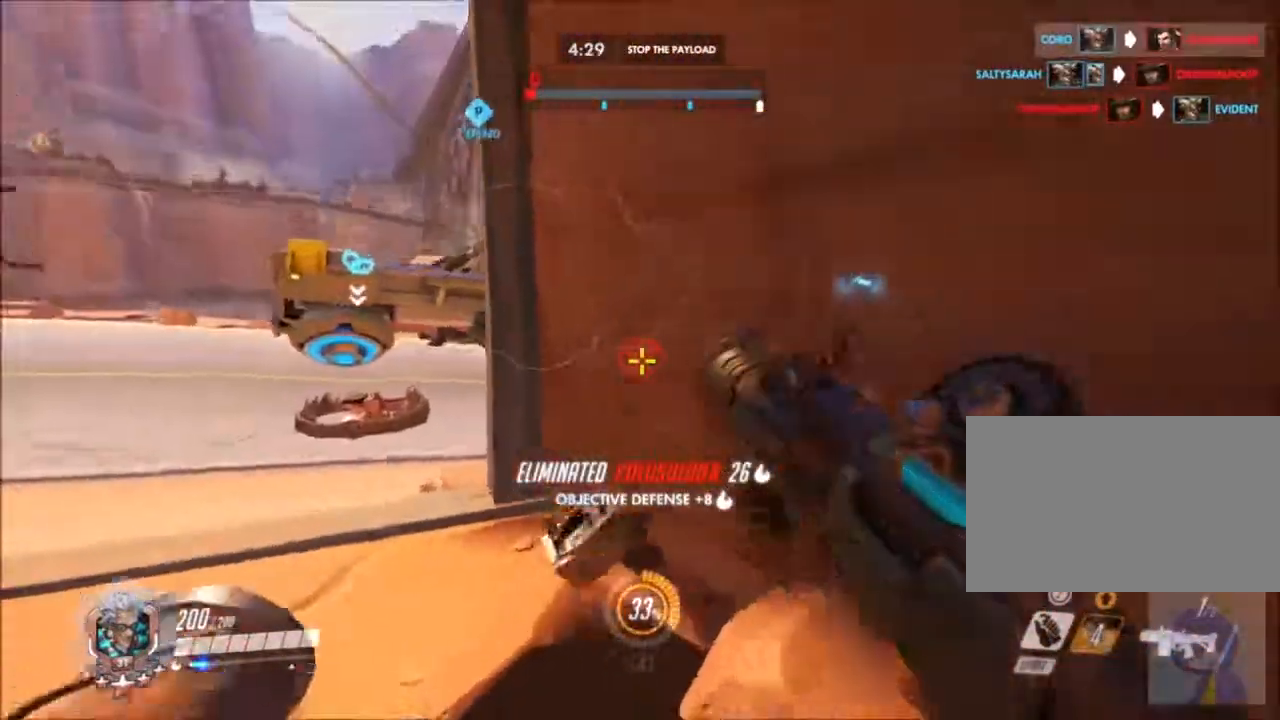
{"keys": ["a", "ctrl", "w"], "mouse": [], "events": [[50, "d", "up"], [150, "s", "up"], [283, "w", "down"]]}
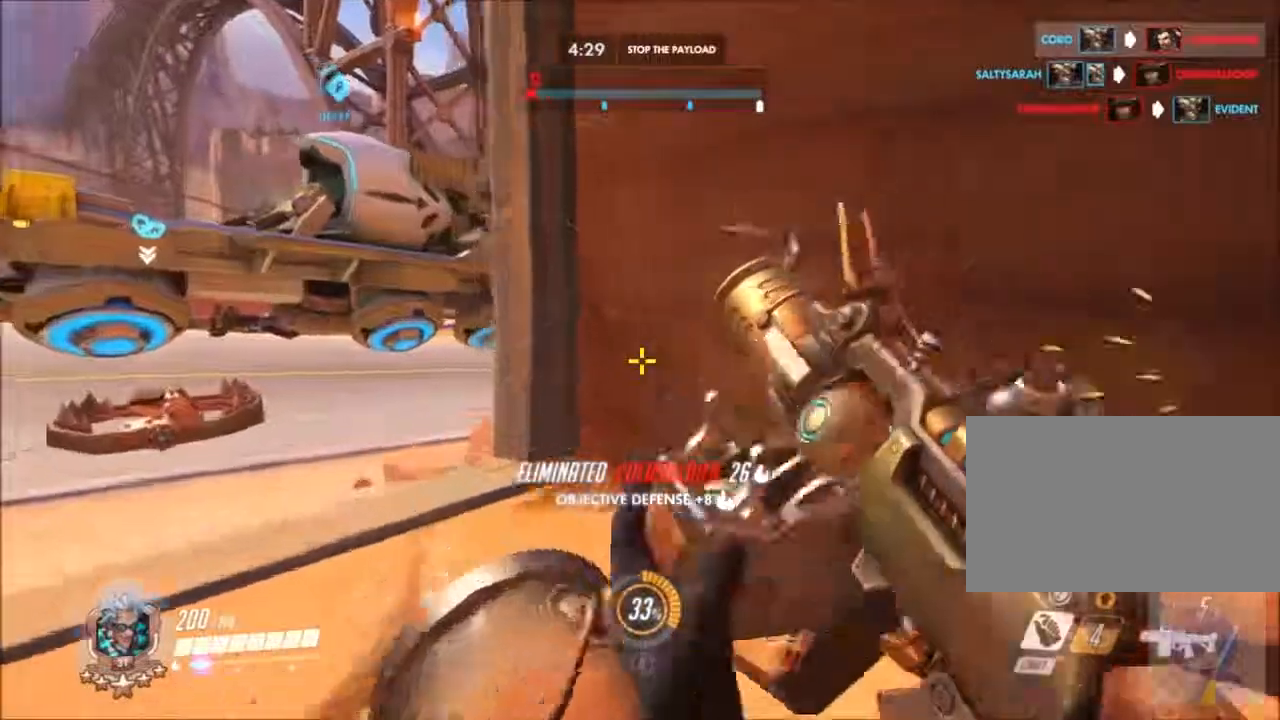
{"keys": ["a", "ctrl"], "mouse": []}
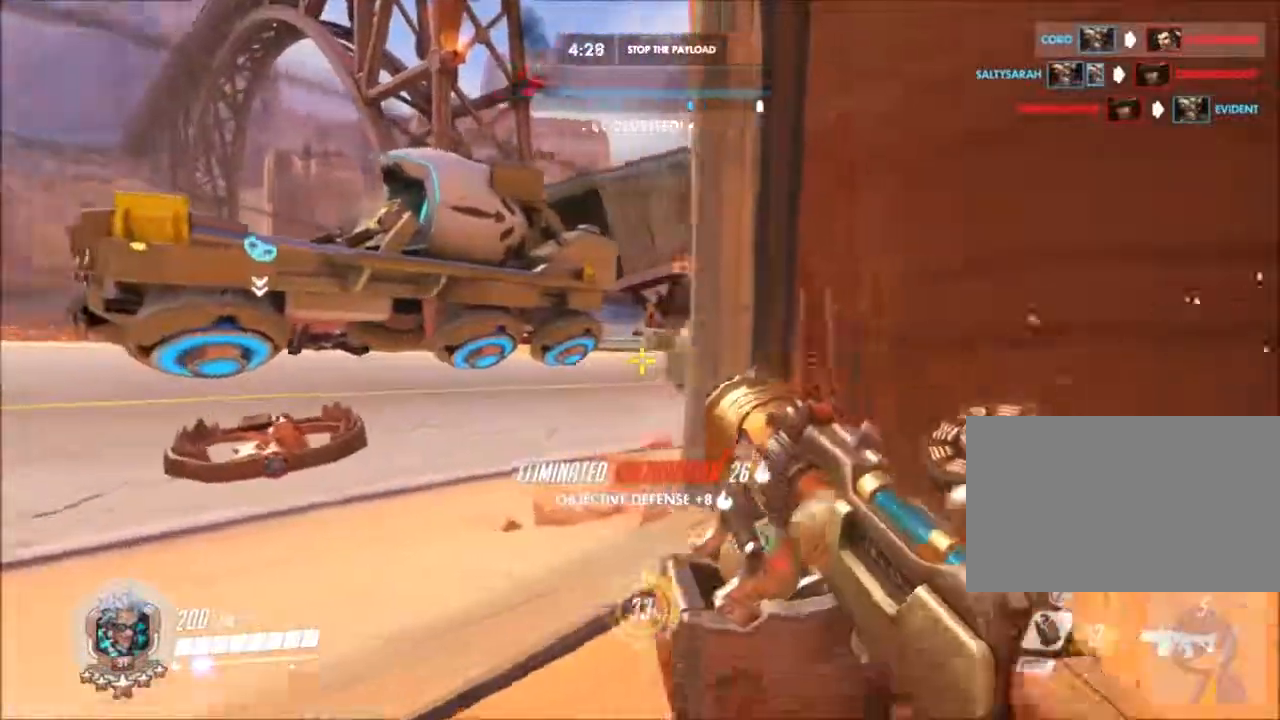
{"keys": ["ctrl", "d"], "mouse": [], "events": [[33, "mouse_left", "down"], [133, "mouse_left", "up"], [217, "a", "up"], [233, "mouse_left", "down"], [317, "d", "down"], [317, "mouse_left", "up"]]}
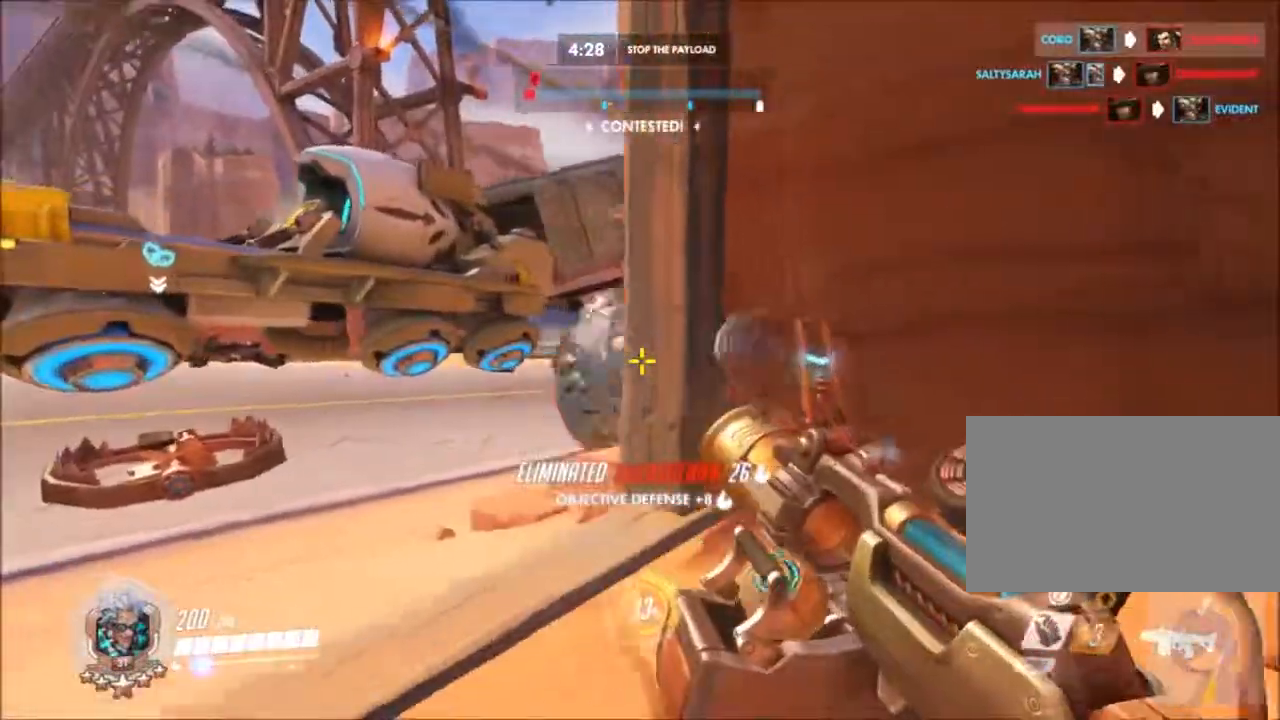
{"keys": ["ctrl", "d"], "mouse": ["left"], "events": [[100, "a", "down"], [100, "d", "up"], [283, "mouse_left", "down"], [333, "mouse_left", "up"], [383, "a", "up"], [383, "d", "down"], [483, "mouse_left", "down"]]}
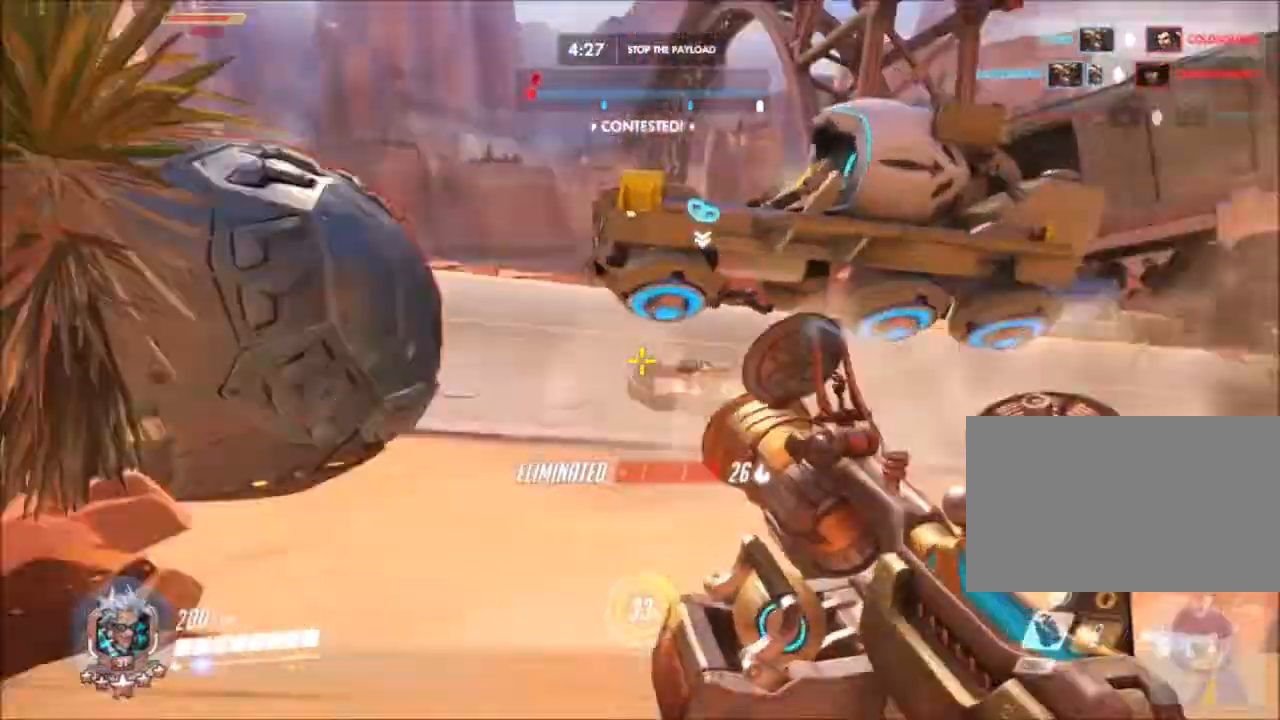
{"keys": ["shift"], "mouse": []}
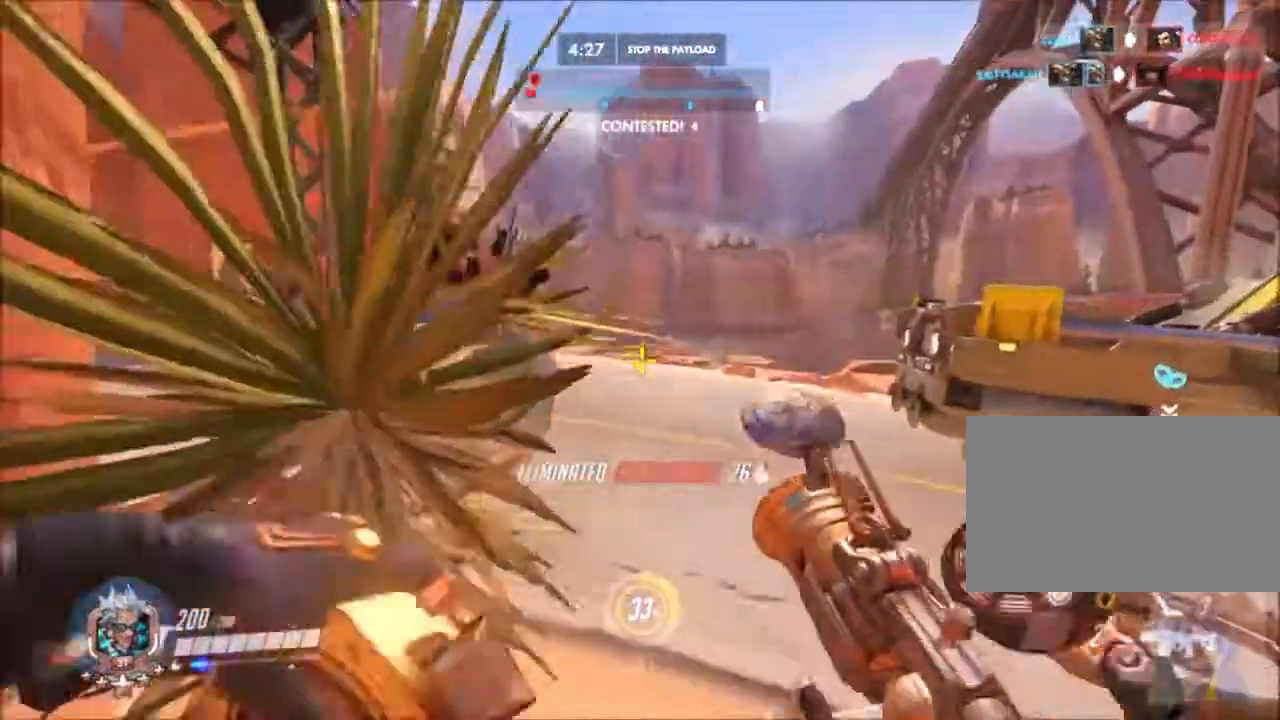
{"keys": ["a", "d", "s"], "mouse": [], "events": [[83, "d", "down"], [83, "shift", "up"], [183, "a", "down"], [183, "s", "down"], [367, "mouse_right", "down"], [467, "mouse_right", "up"]]}
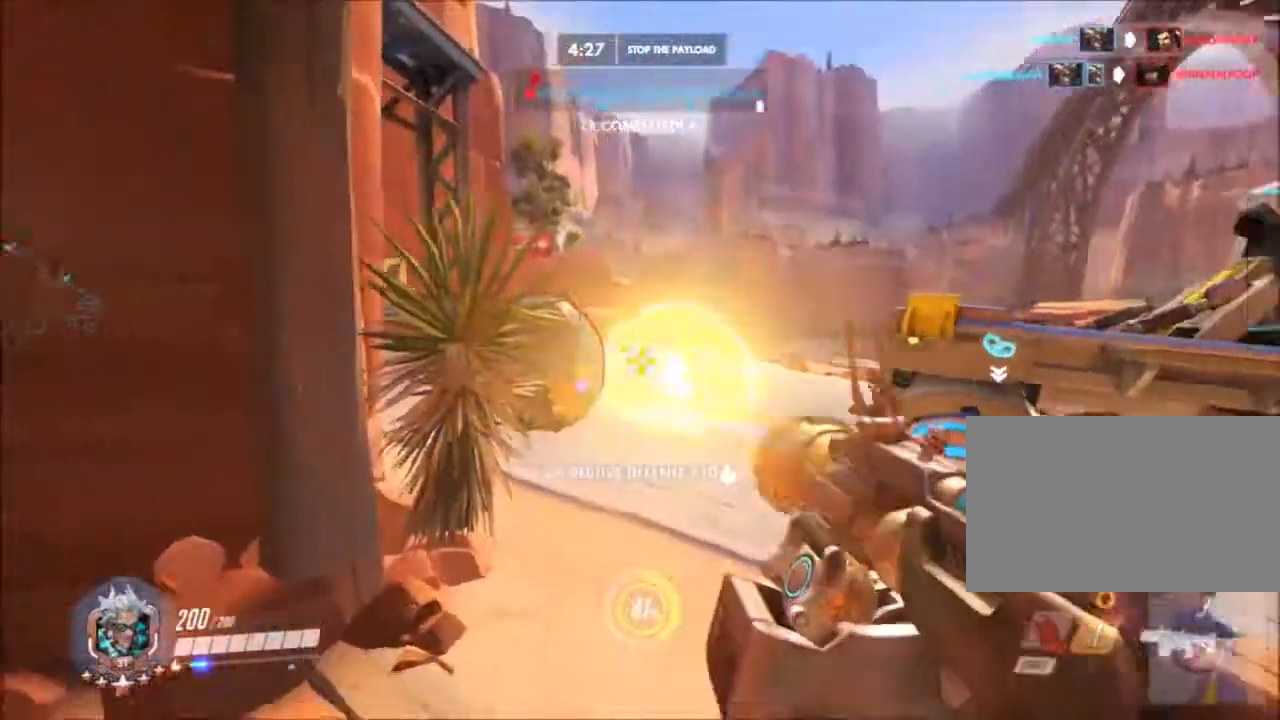
{"keys": ["d", "w"], "mouse": ["left"]}
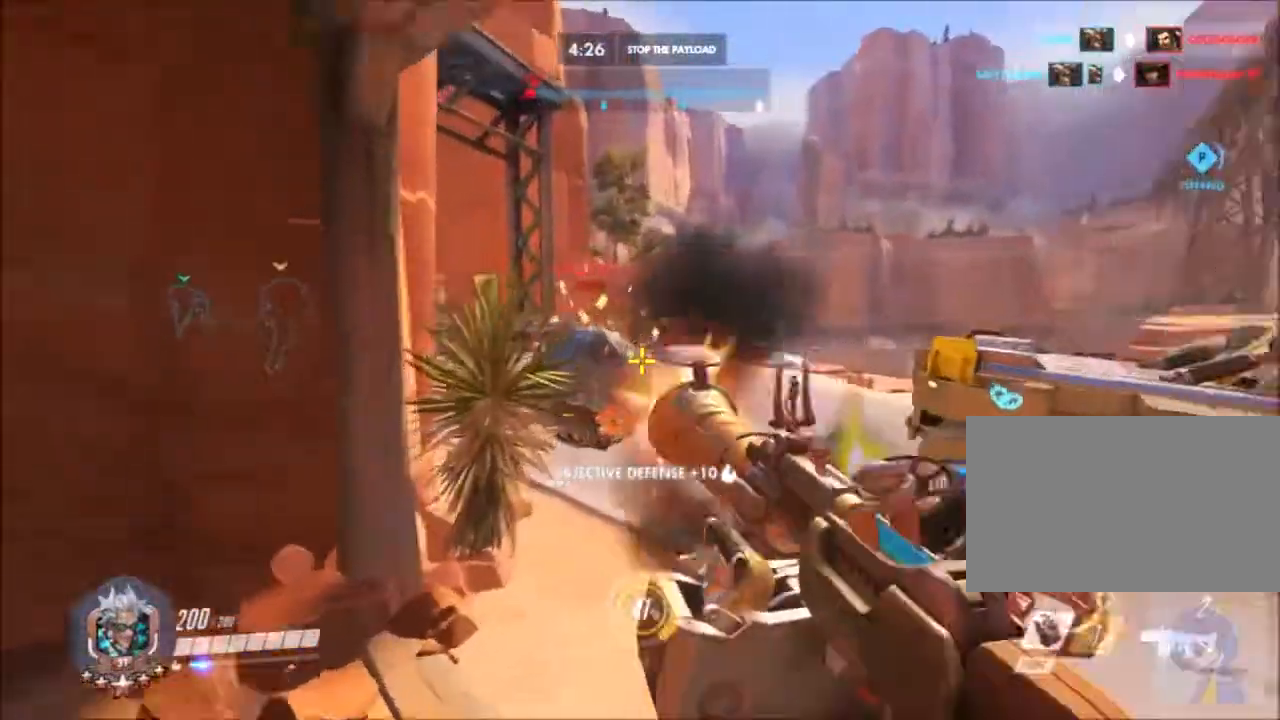
{"keys": [], "mouse": ["left"], "events": [[17, "d", "up"], [17, "mouse_left", "up"], [17, "w", "up"], [117, "mouse_left", "down"], [167, "mouse_left", "up"], [267, "mouse_left", "down"], [350, "mouse_left", "up"], [450, "mouse_left", "down"]]}
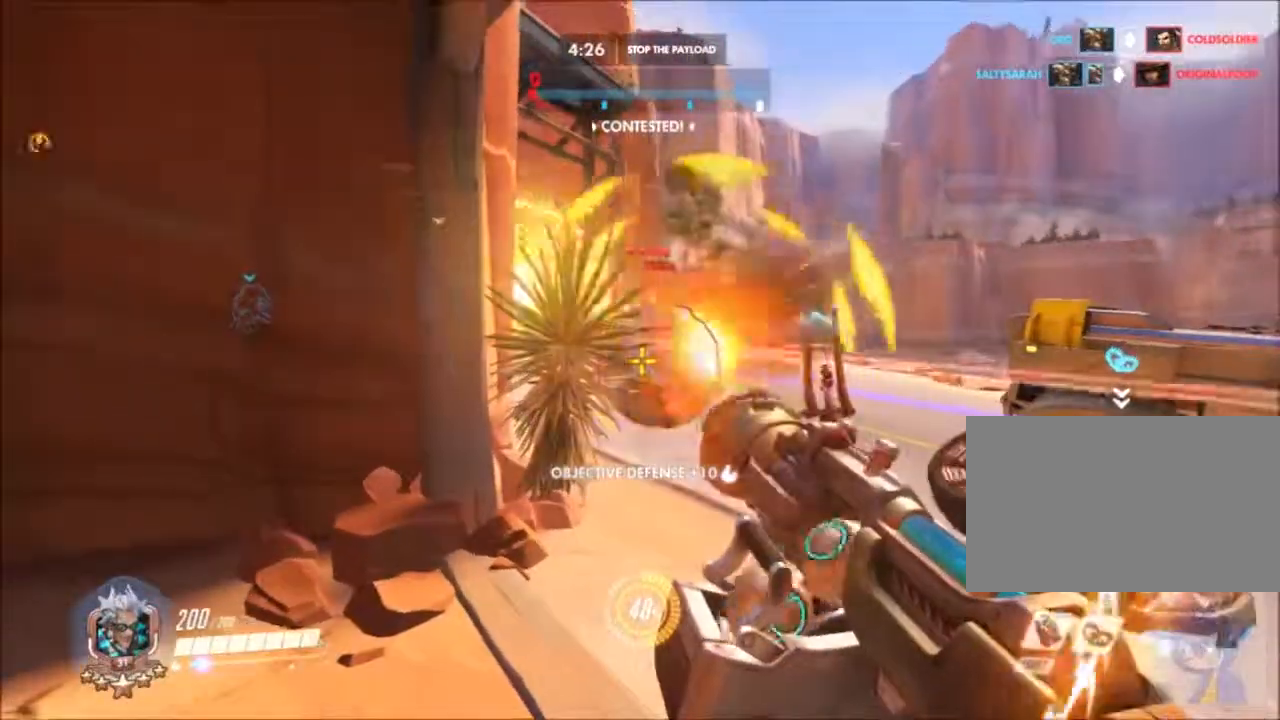
{"keys": [], "mouse": ["left"], "events": [[33, "mouse_left", "up"], [83, "mouse_left", "down"], [183, "mouse_left", "up"], [267, "mouse_left", "down"], [367, "mouse_left", "up"], [417, "mouse_left", "down"]]}